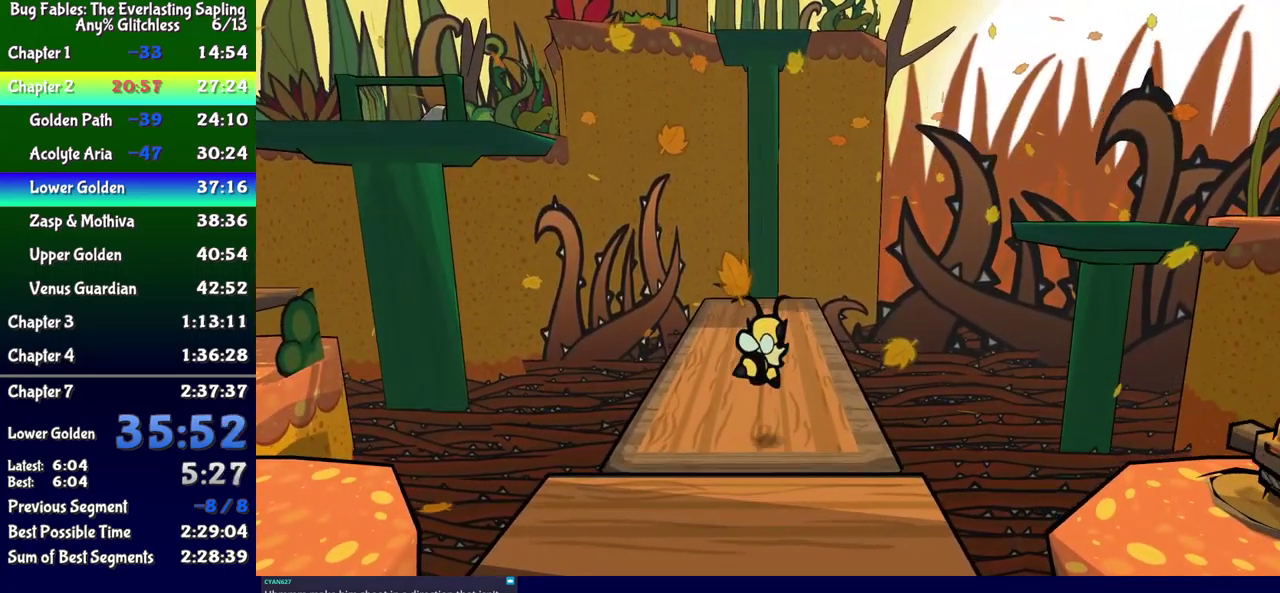
Gameplay with a controller (Xbox layout); each line is a JSON object with the inputs held at the frame after it. "events" lists button and stick changes between this image and that frame as [ms after this image, input, new state], when the widget could be followed in between. Not read: L1 L2 L3 R1 R2 R3 left_stick.
{"buttons": ["B", "Y", "DPAD_UP"], "events": [[483, "Y", "down"]]}
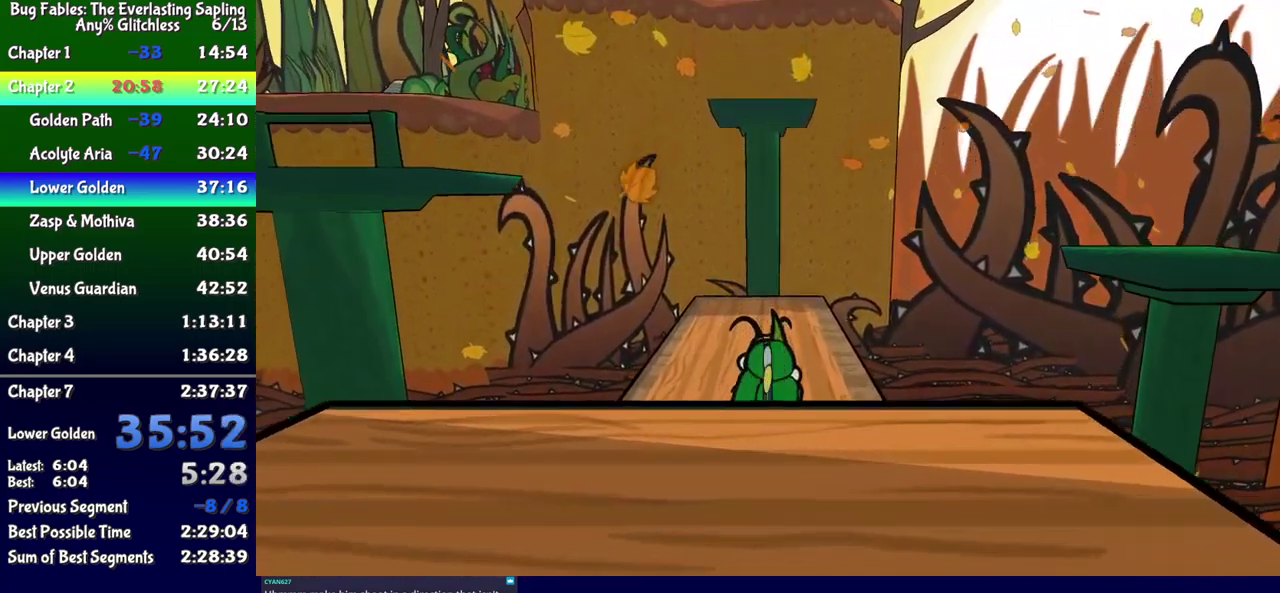
{"buttons": ["A", "B", "DPAD_UP"], "events": [[50, "Y", "up"], [133, "Y", "down"], [200, "Y", "up"], [417, "A", "down"]]}
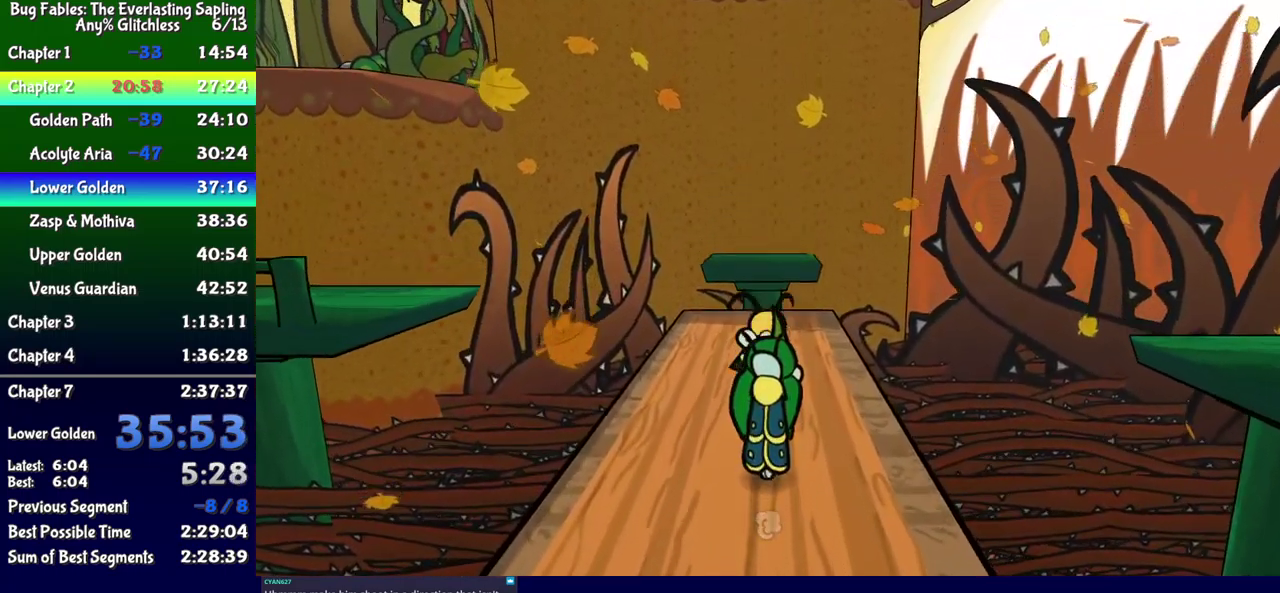
{"buttons": ["B", "DPAD_UP"], "events": [[17, "A", "up"]]}
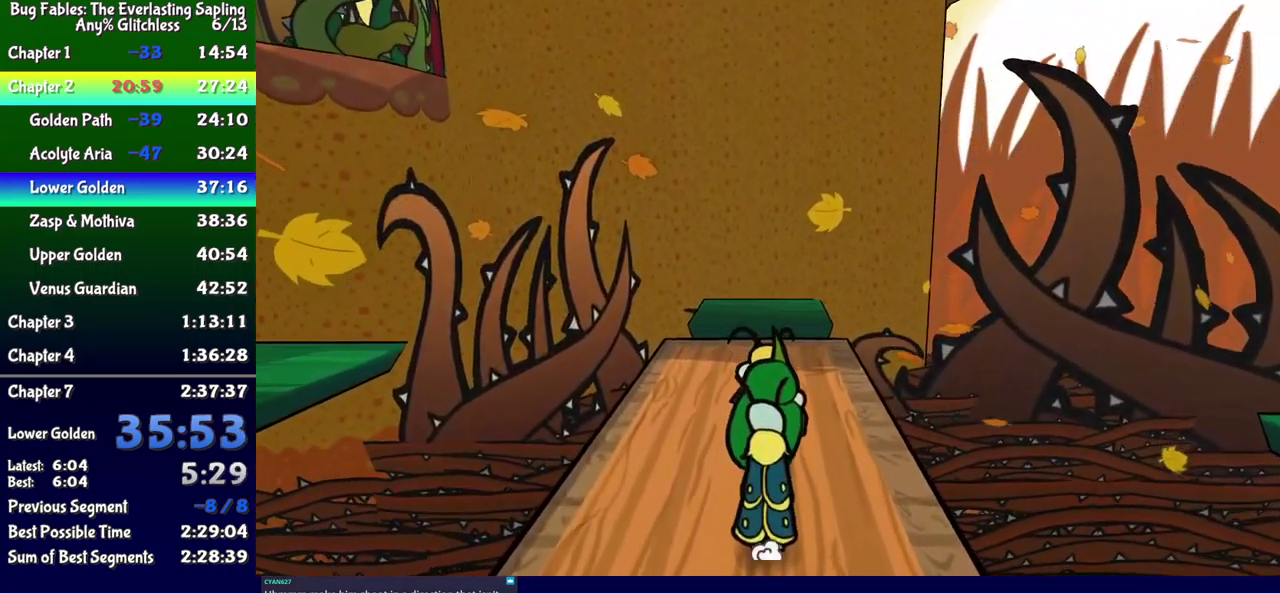
{"buttons": ["B", "DPAD_UP"], "events": []}
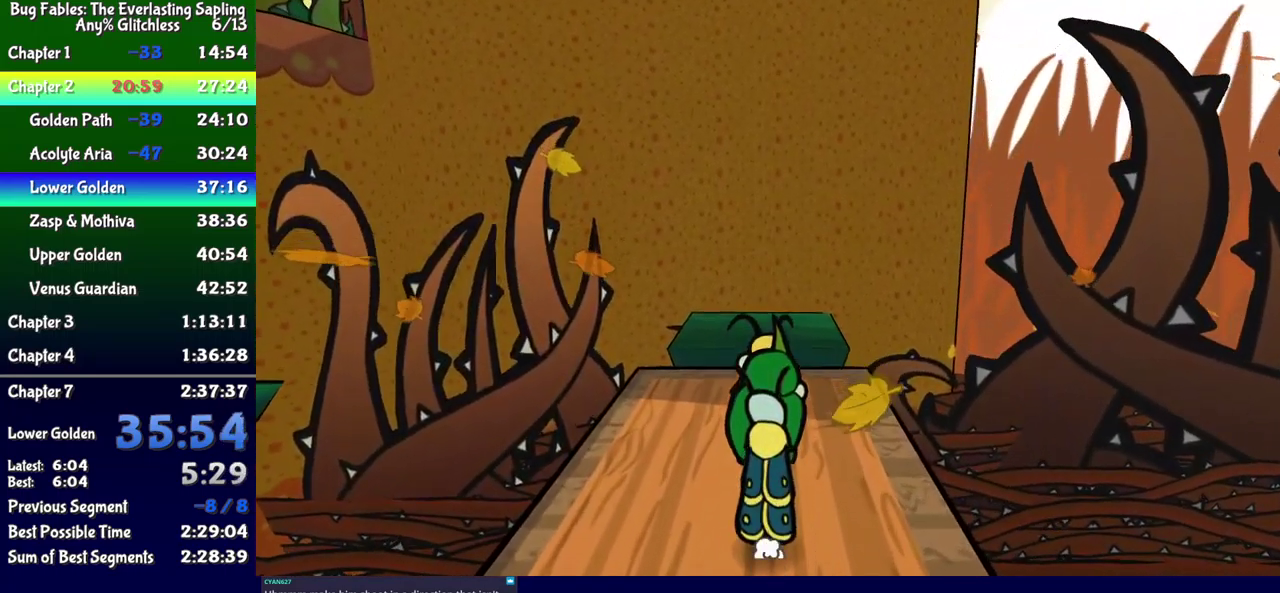
{"buttons": ["B", "DPAD_UP"], "events": [[217, "A", "down"], [400, "A", "up"]]}
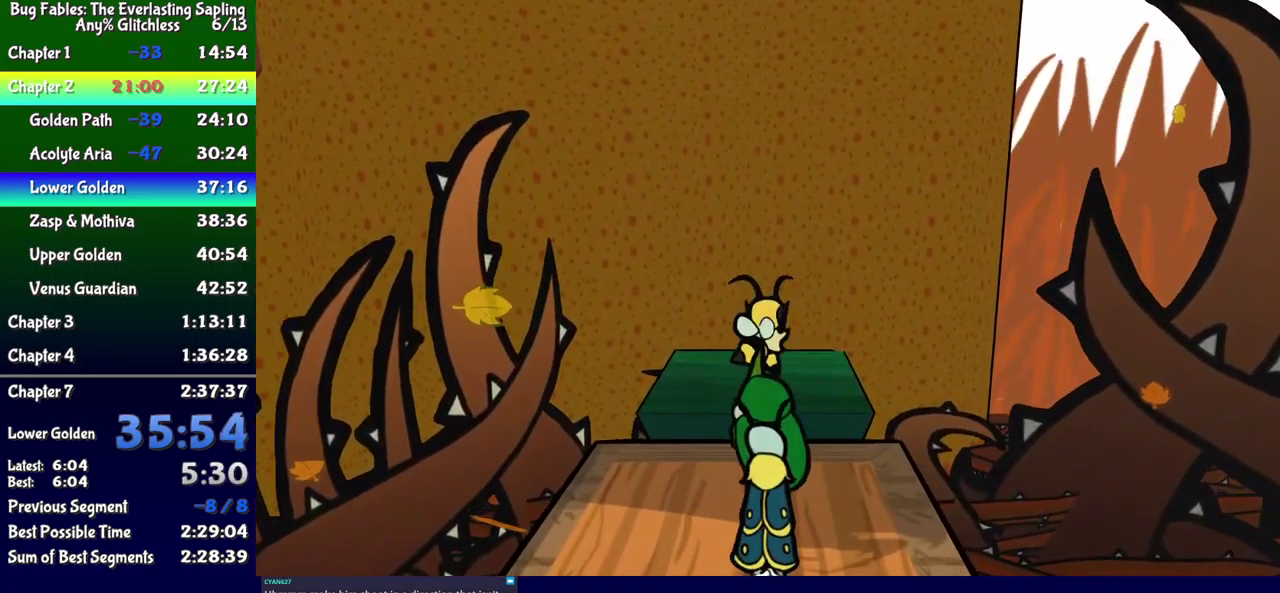
{"buttons": [], "events": [[67, "B", "up"], [250, "DPAD_UP", "up"], [383, "START", "down"], [450, "START", "up"]]}
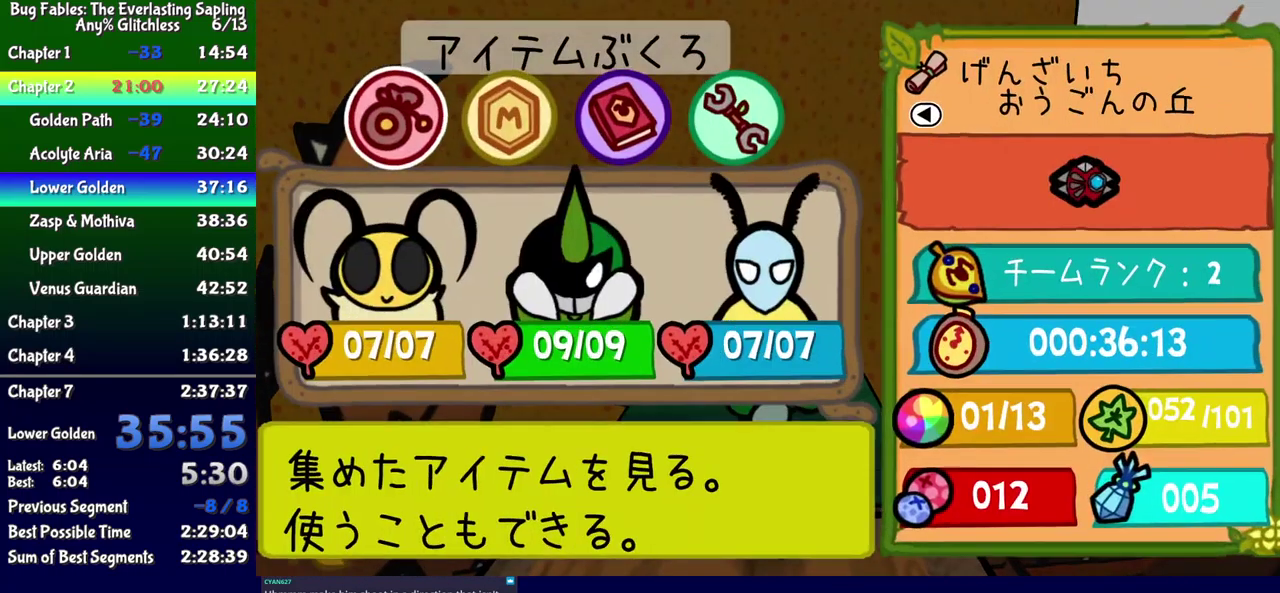
{"buttons": [], "events": [[83, "DPAD_RIGHT", "down"], [150, "DPAD_RIGHT", "up"]]}
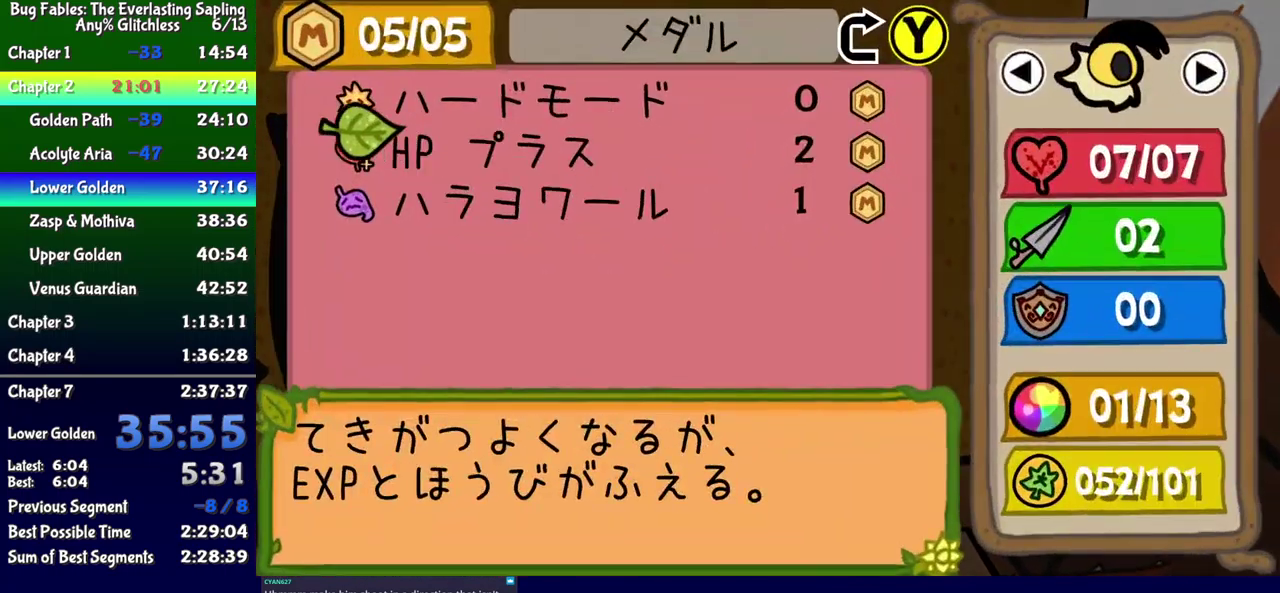
{"buttons": [], "events": [[199, "DPAD_DOWN", "down"], [283, "DPAD_DOWN", "up"], [349, "DPAD_RIGHT", "down"], [399, "A", "down"], [416, "DPAD_RIGHT", "up"], [449, "A", "up"]]}
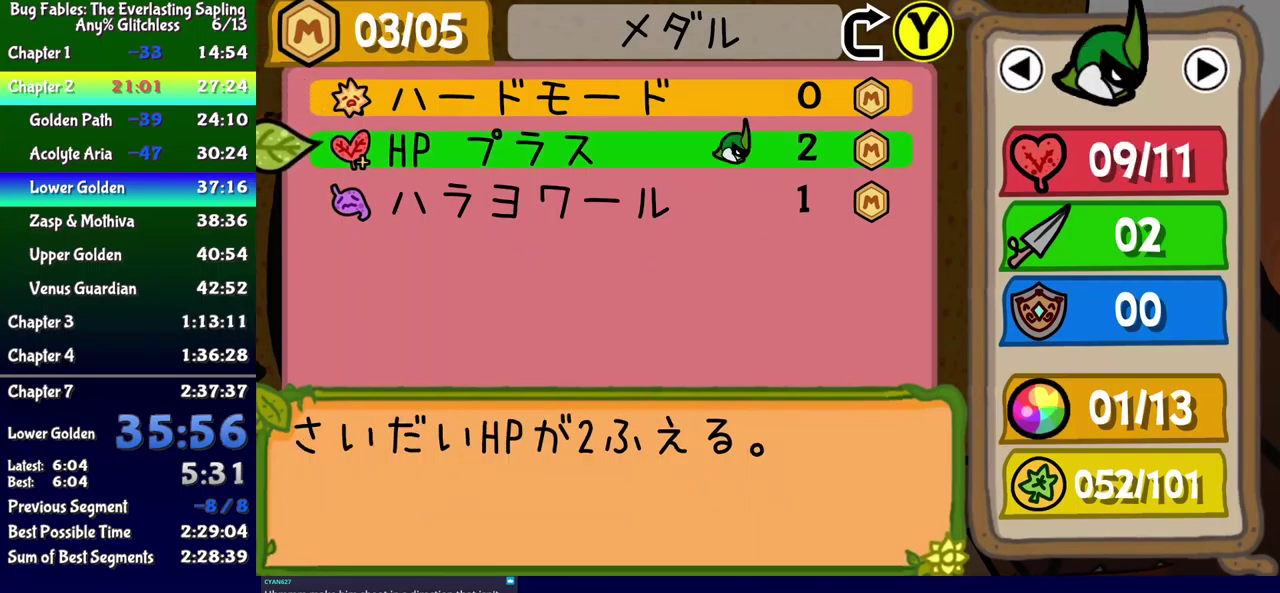
{"buttons": [], "events": [[67, "B", "down"], [117, "B", "up"]]}
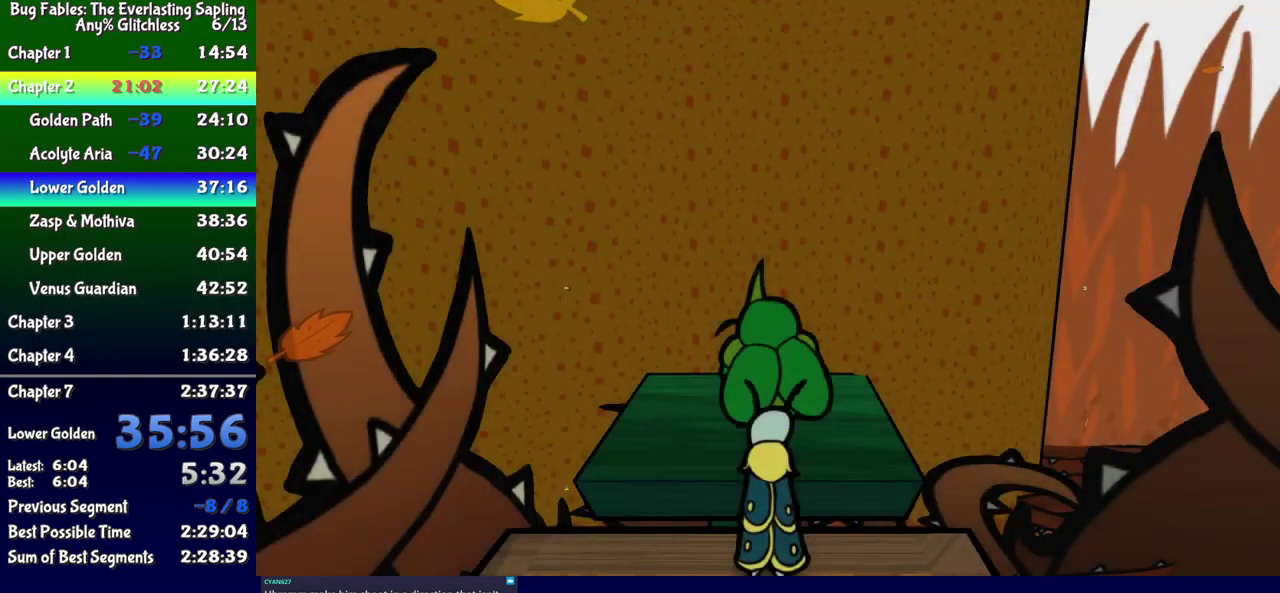
{"buttons": [], "events": [[300, "Y", "down"], [350, "Y", "up"]]}
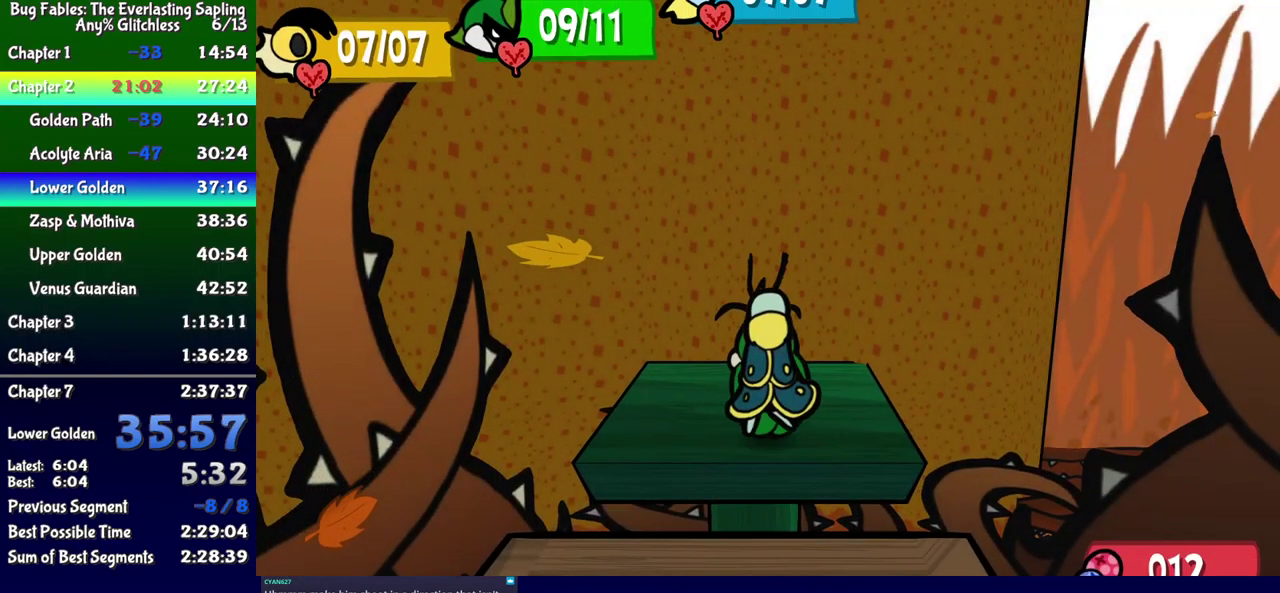
{"buttons": [], "events": []}
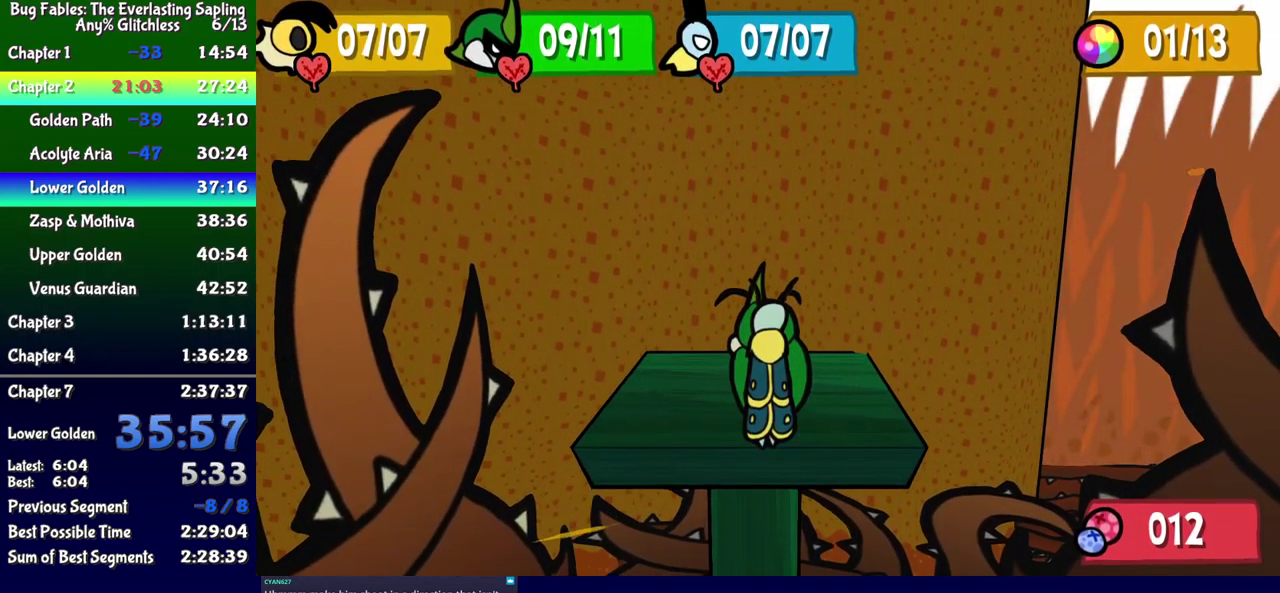
{"buttons": ["DPAD_RIGHT"], "events": [[17, "Y", "down"], [83, "Y", "up"], [467, "DPAD_RIGHT", "down"]]}
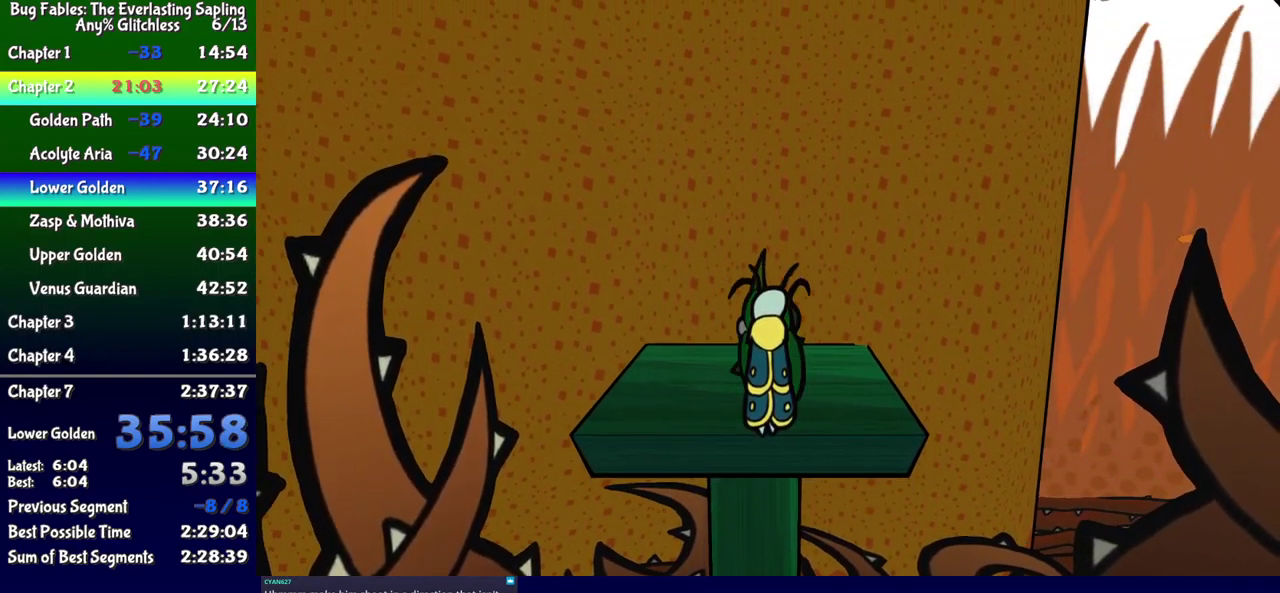
{"buttons": ["DPAD_RIGHT"], "events": [[17, "DPAD_RIGHT", "up"], [267, "DPAD_LEFT", "down"], [350, "DPAD_LEFT", "up"], [500, "DPAD_RIGHT", "down"]]}
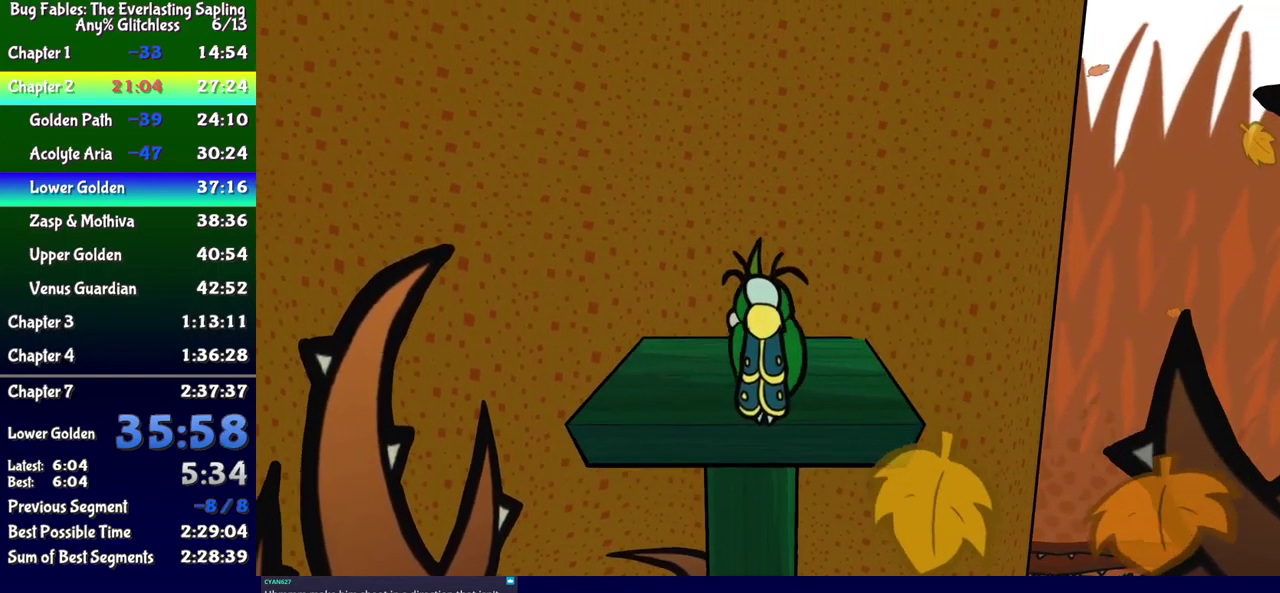
{"buttons": [], "events": [[67, "DPAD_RIGHT", "up"]]}
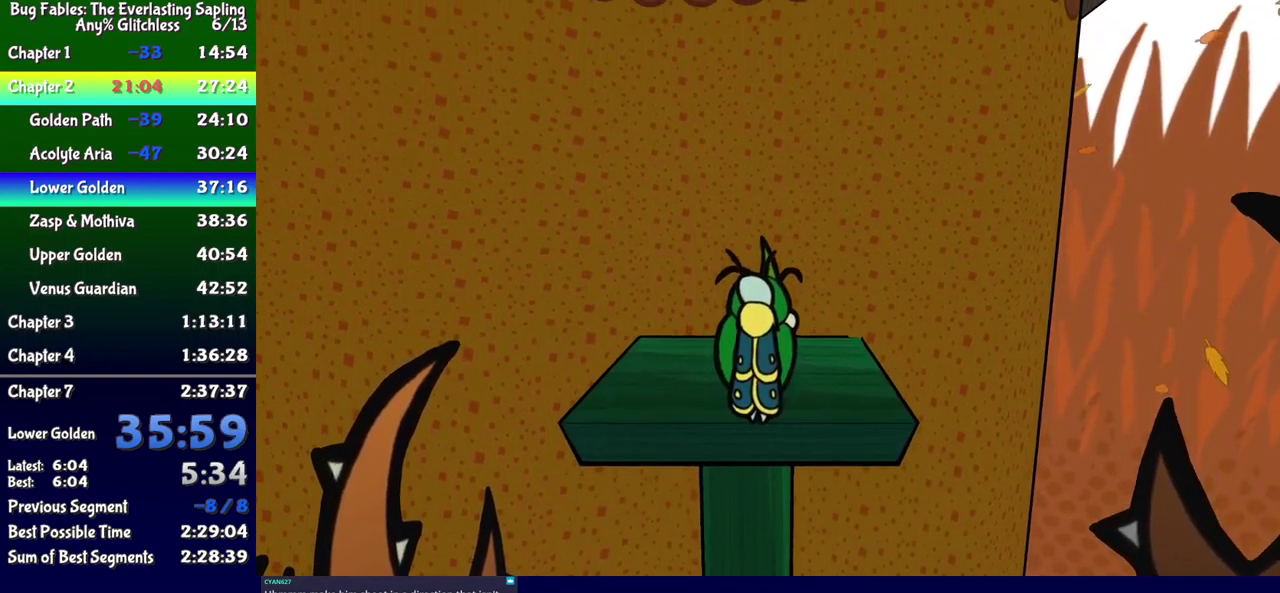
{"buttons": [], "events": [[200, "DPAD_LEFT", "down"], [250, "DPAD_LEFT", "up"]]}
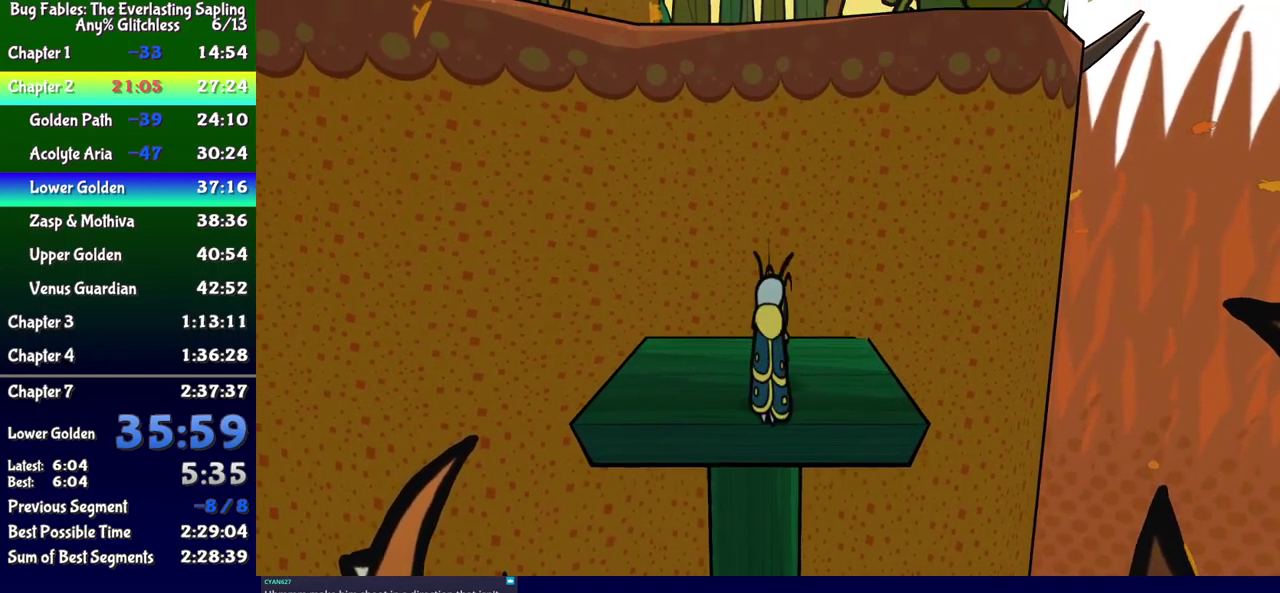
{"buttons": [], "events": []}
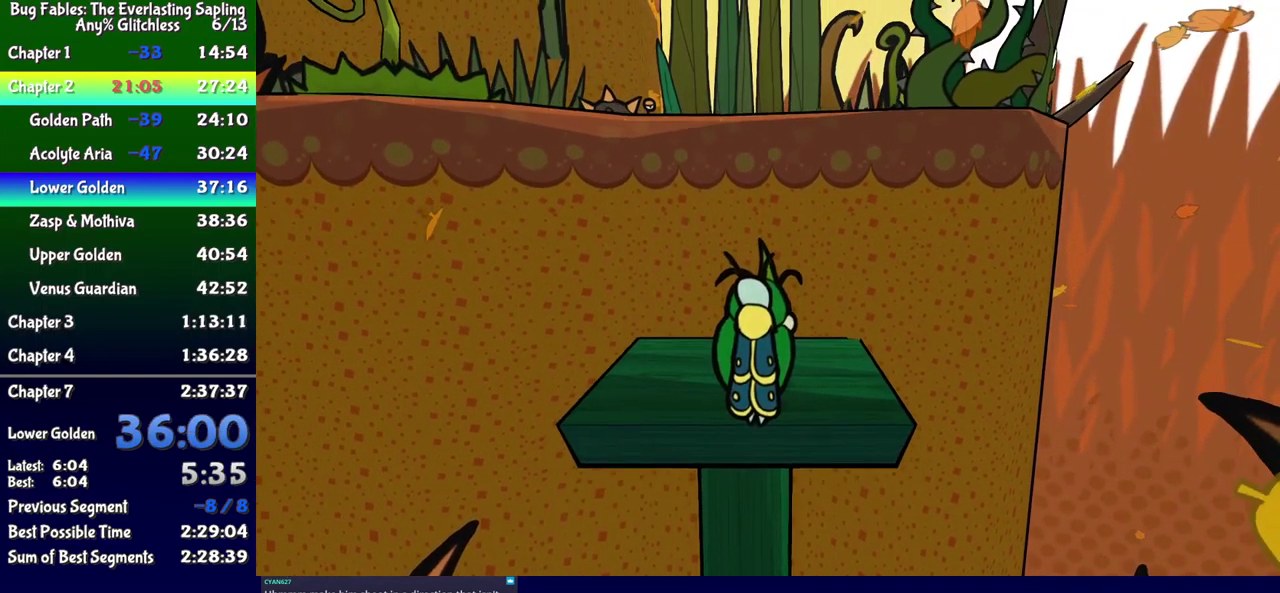
{"buttons": [], "events": []}
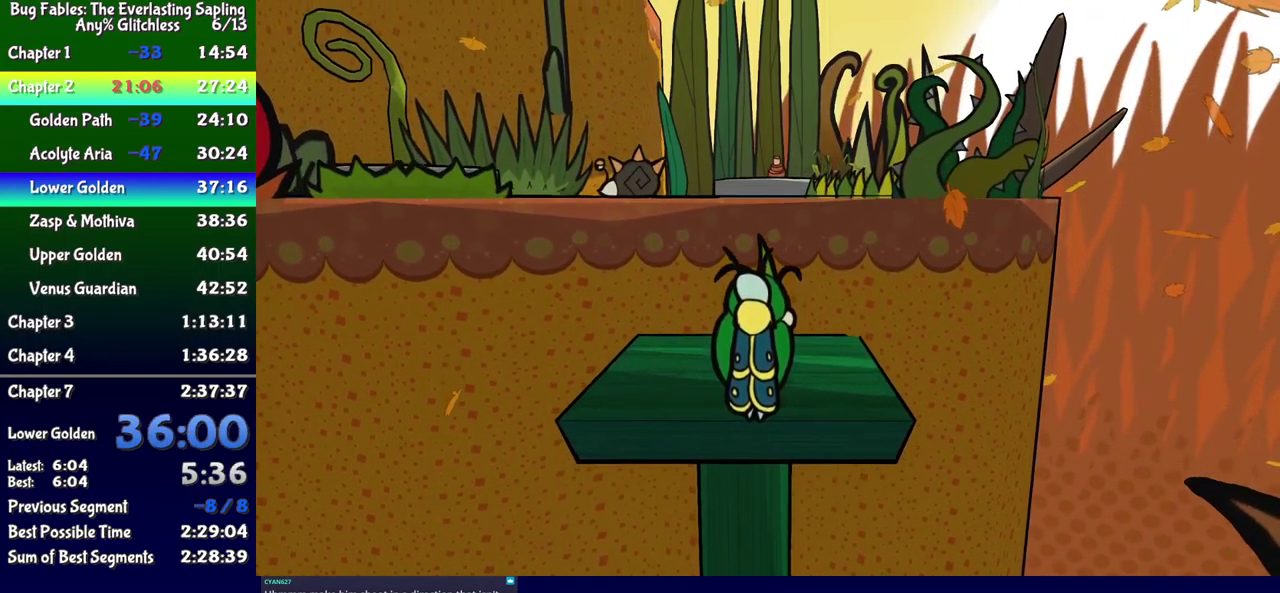
{"buttons": ["A", "DPAD_UP"], "events": [[317, "DPAD_UP", "down"], [484, "A", "down"]]}
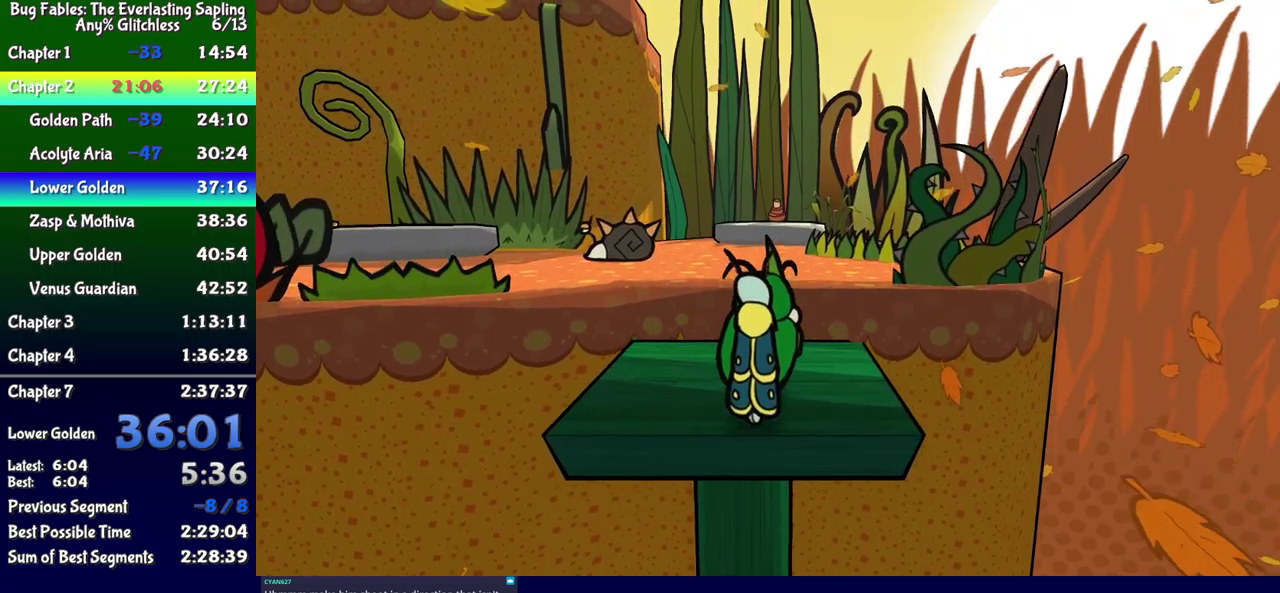
{"buttons": ["DPAD_UP"], "events": [[150, "A", "up"], [250, "DPAD_RIGHT", "down"], [350, "DPAD_RIGHT", "up"]]}
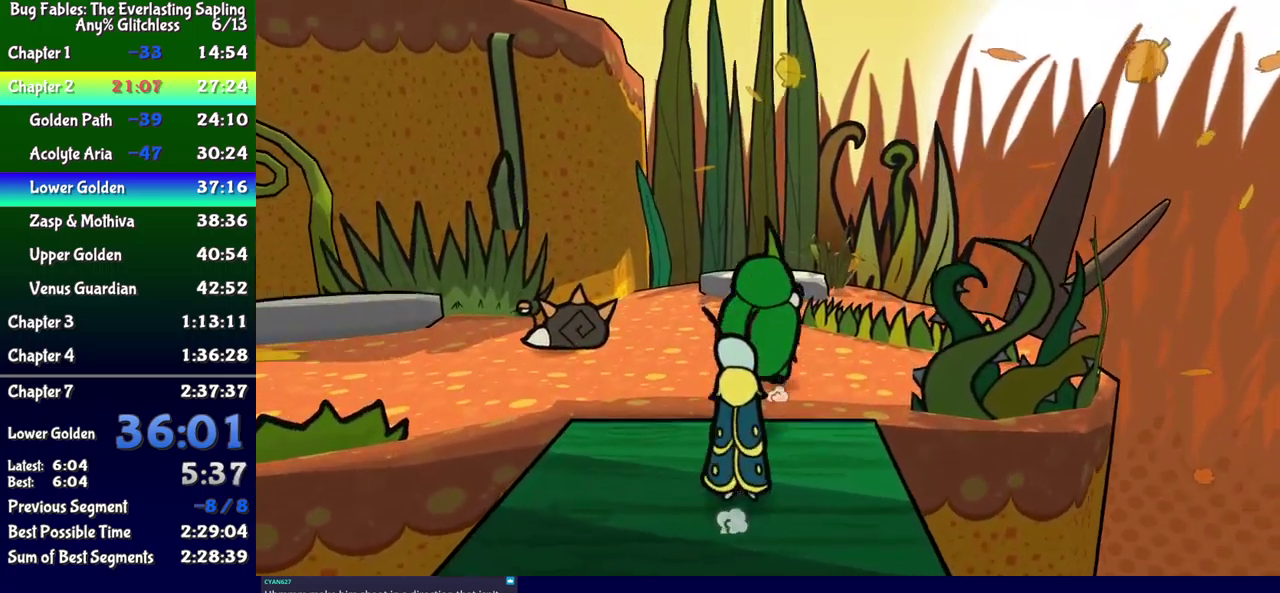
{"buttons": [], "events": [[317, "B", "down"], [367, "B", "up"], [484, "DPAD_UP", "up"]]}
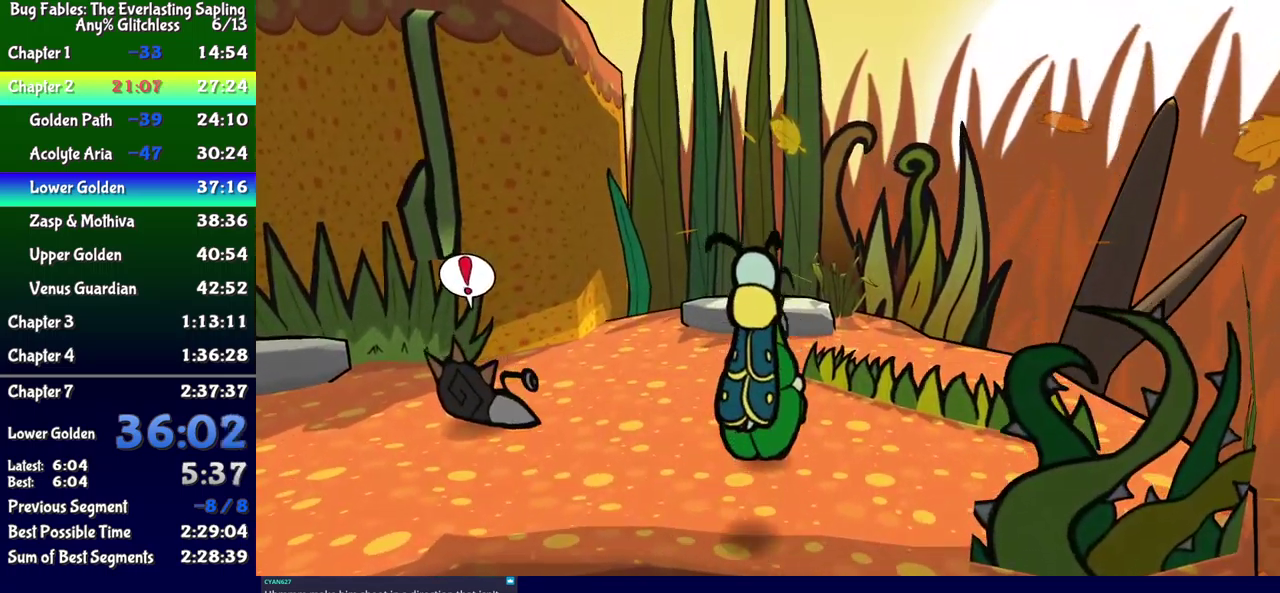
{"buttons": ["DPAD_DOWN"], "events": [[117, "DPAD_DOWN", "down"]]}
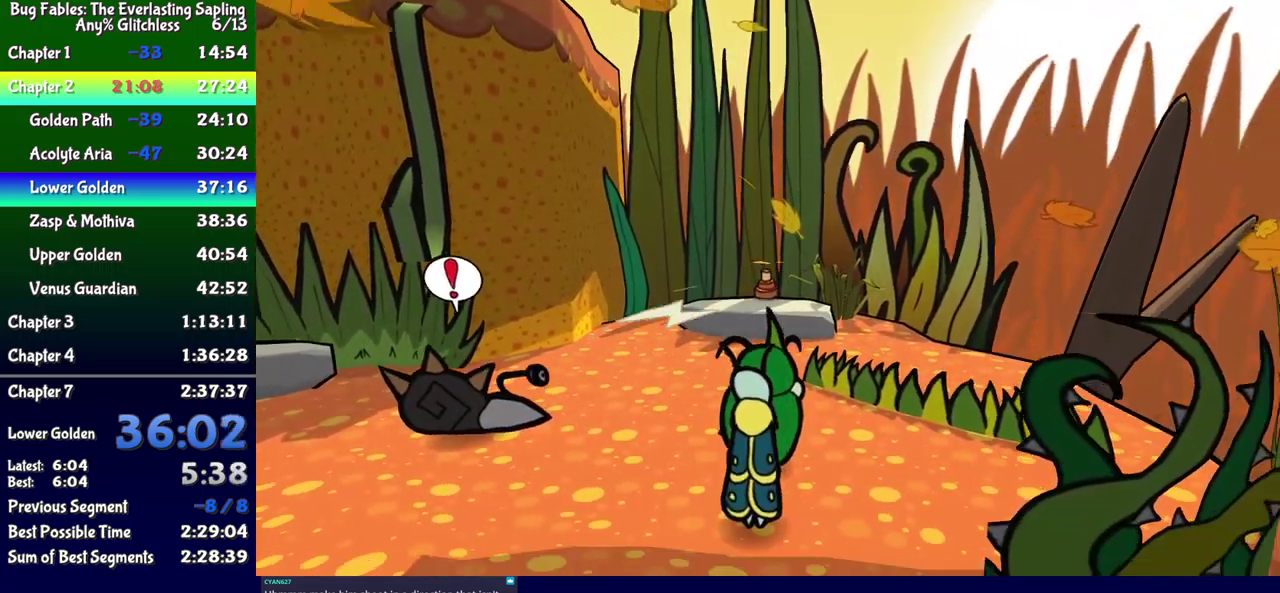
{"buttons": ["DPAD_DOWN"], "events": []}
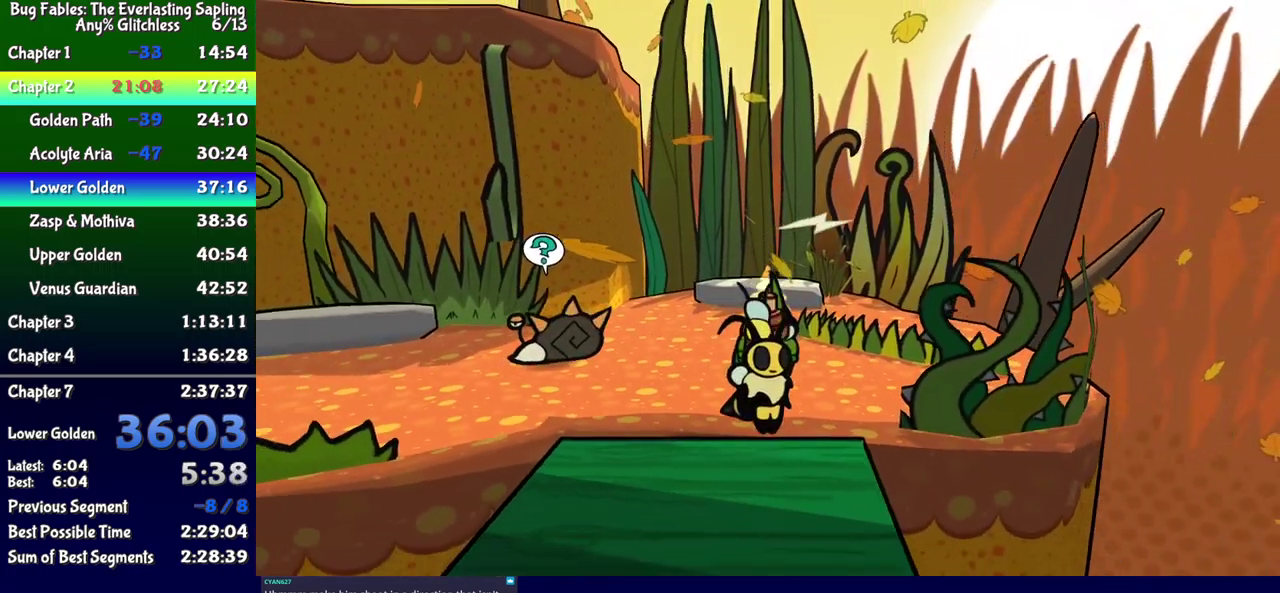
{"buttons": ["A", "DPAD_DOWN", "DPAD_LEFT"], "events": [[17, "DPAD_LEFT", "down"], [100, "DPAD_LEFT", "up"], [350, "A", "down"], [400, "A", "up"], [467, "A", "down"], [467, "DPAD_LEFT", "down"]]}
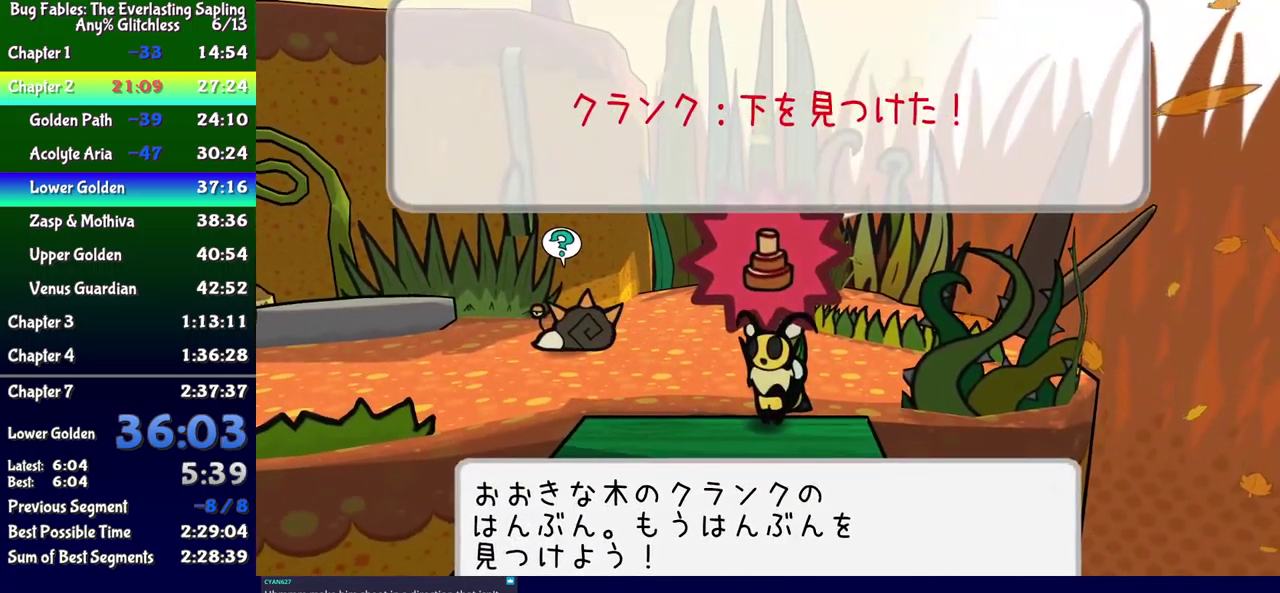
{"buttons": ["DPAD_DOWN", "DPAD_LEFT"], "events": [[17, "A", "up"], [100, "A", "down"], [134, "DPAD_LEFT", "up"], [150, "A", "up"], [384, "DPAD_LEFT", "down"]]}
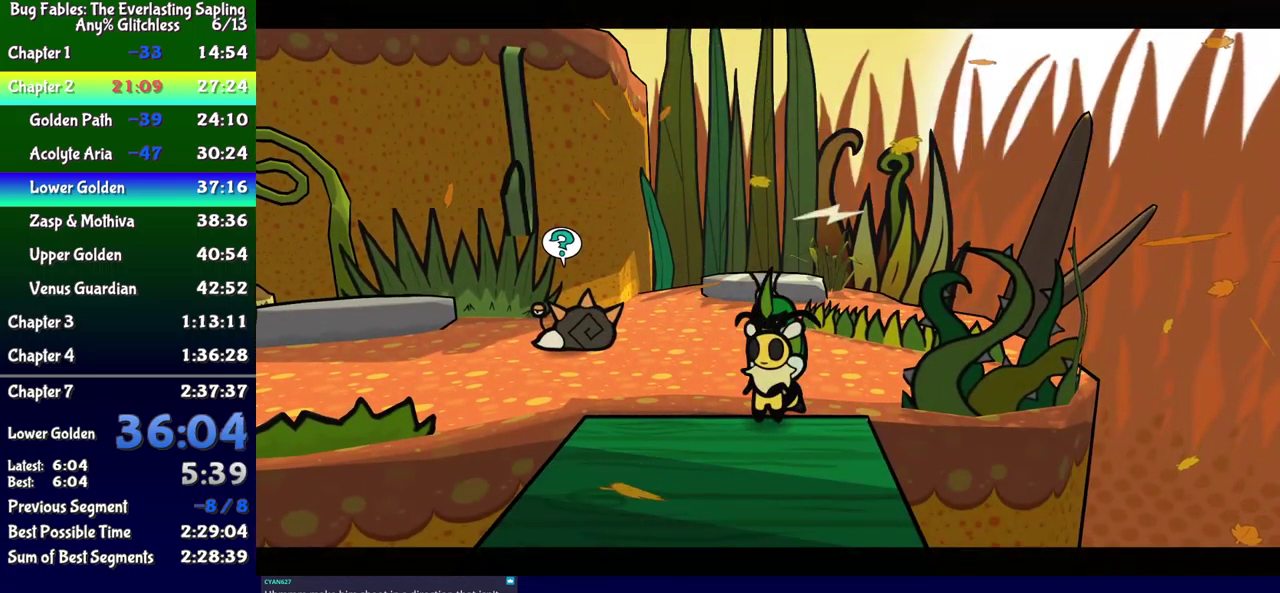
{"buttons": ["DPAD_DOWN"], "events": [[84, "DPAD_LEFT", "up"], [284, "A", "down"], [334, "A", "up"], [400, "A", "down"], [467, "A", "up"]]}
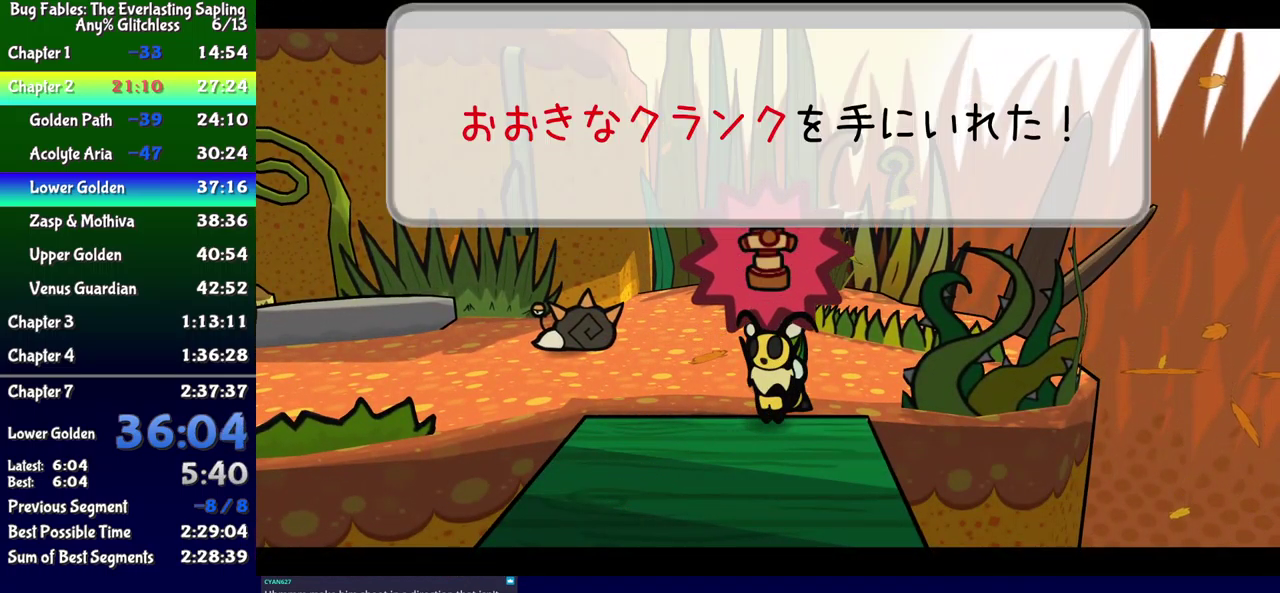
{"buttons": ["DPAD_DOWN"], "events": [[34, "A", "down"], [84, "A", "up"], [150, "A", "down"], [167, "DPAD_LEFT", "down"], [200, "A", "up"], [284, "DPAD_LEFT", "up"]]}
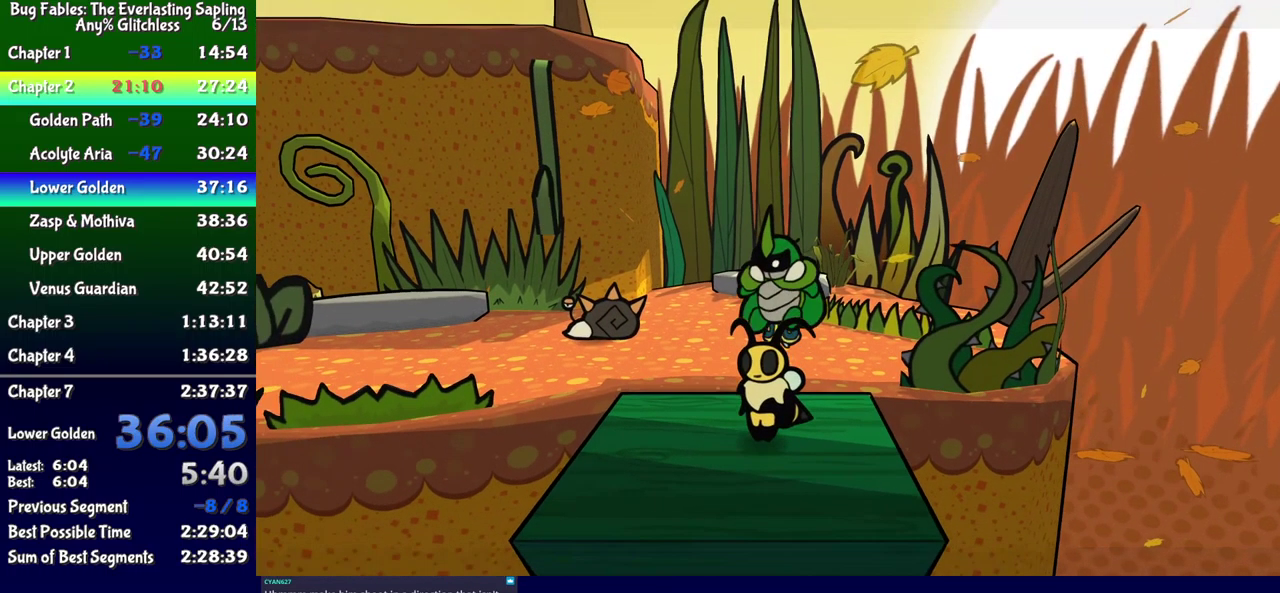
{"buttons": ["DPAD_DOWN"], "events": [[217, "A", "down"], [267, "A", "up"]]}
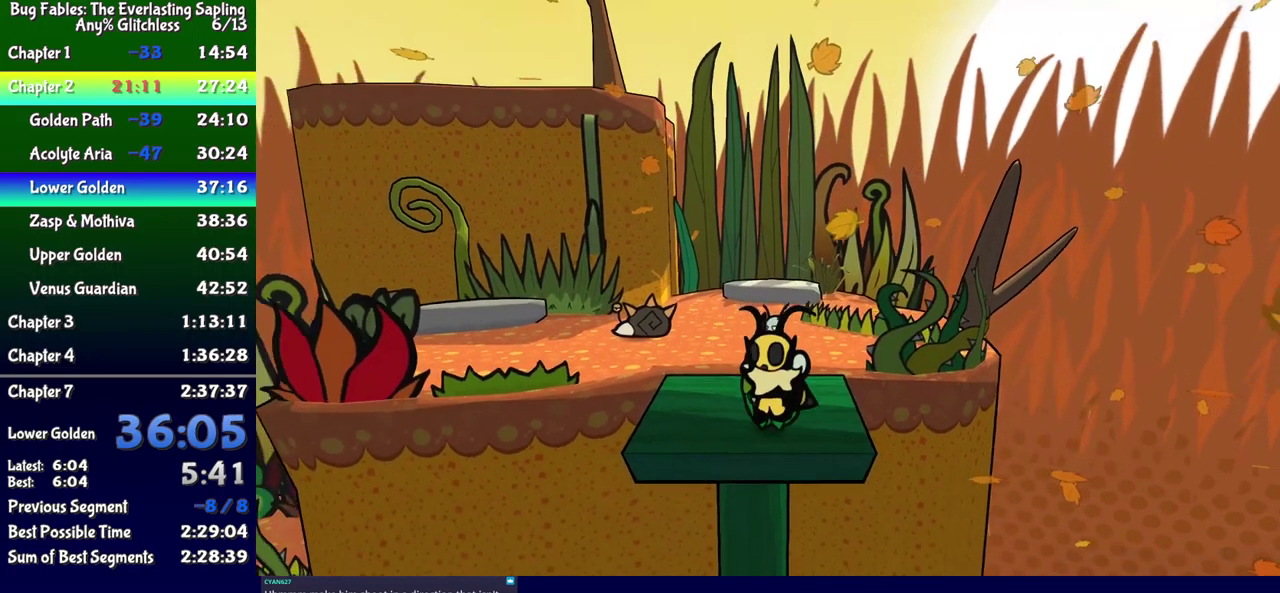
{"buttons": ["DPAD_DOWN"], "events": []}
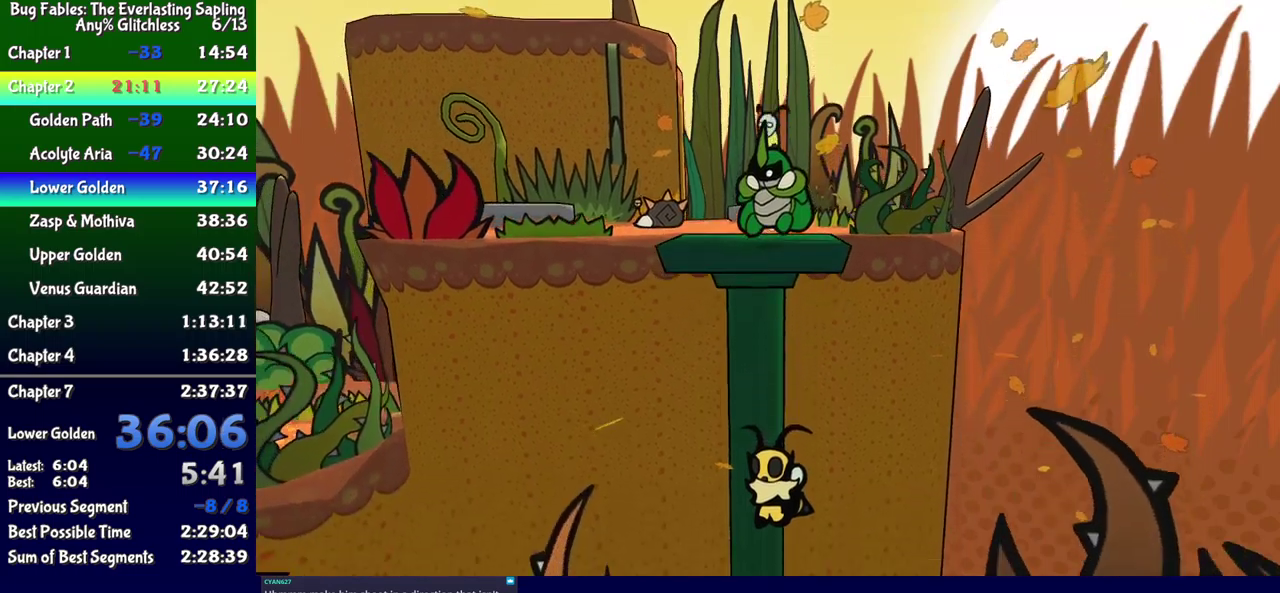
{"buttons": ["DPAD_DOWN"], "events": []}